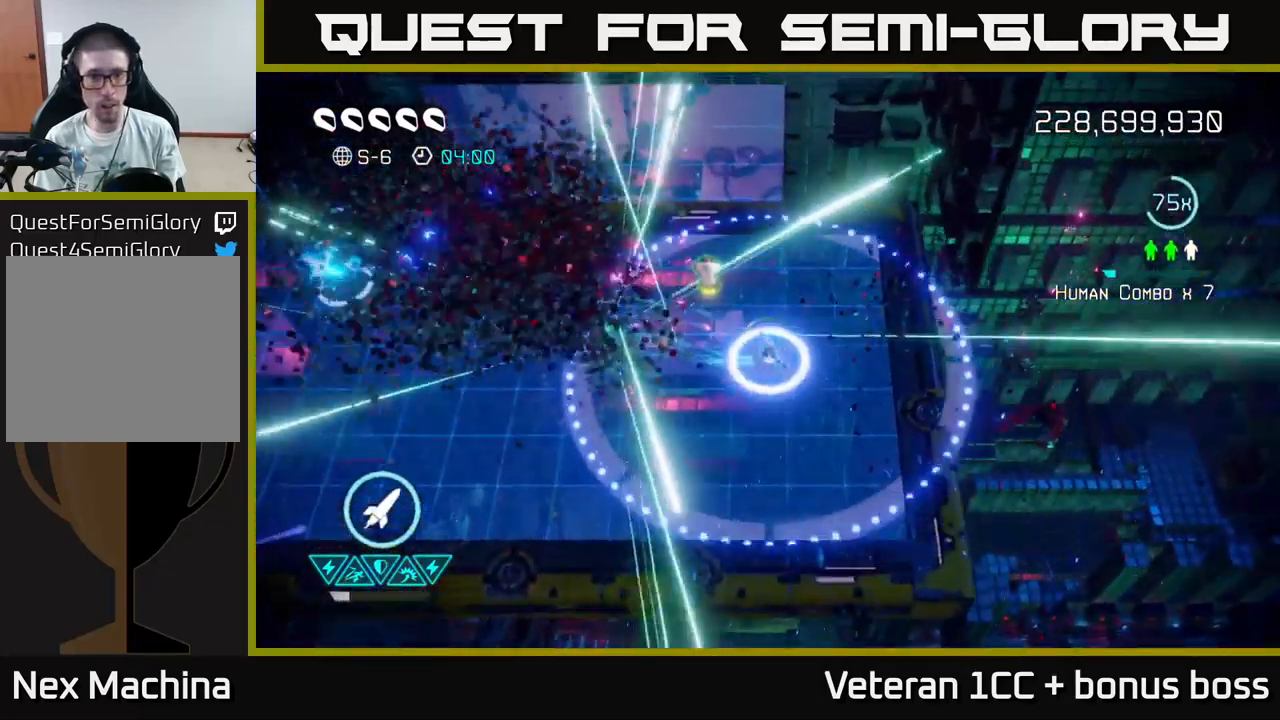
Gameplay with a controller (Xbox layout); each line is a JSON object with the inputs held at the frame after it. "events" lists button and stick changes between this image and that frame as [ms after this image, input, new state], when the widget could be followed in between. Not read: L3 R3.
{"buttons": [], "left_stick": "left", "right_stick": "left", "events": [[83, "L2", "up"], [167, "right_stick", "down-left"], [200, "left_stick", "left"], [333, "right_stick", "left"]]}
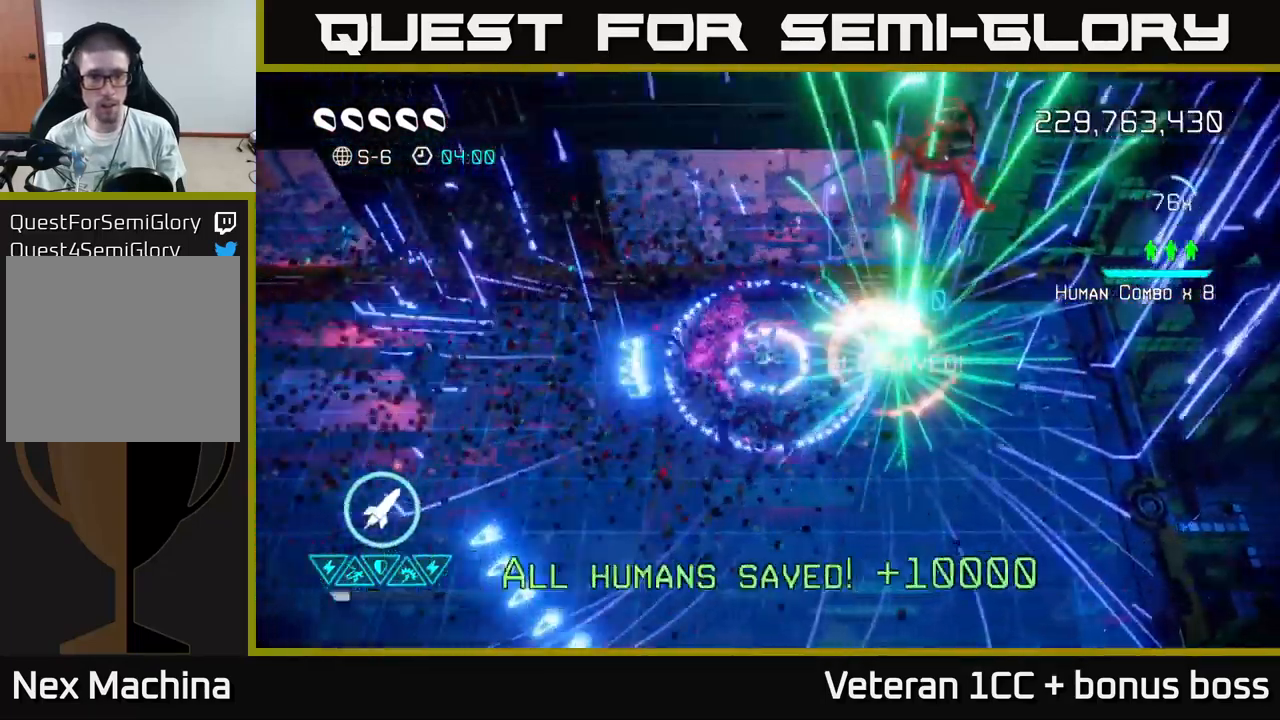
{"buttons": ["L2"], "left_stick": "down-left", "right_stick": "center", "events": [[133, "right_stick", "center"], [383, "left_stick", "down-left"], [433, "L2", "down"]]}
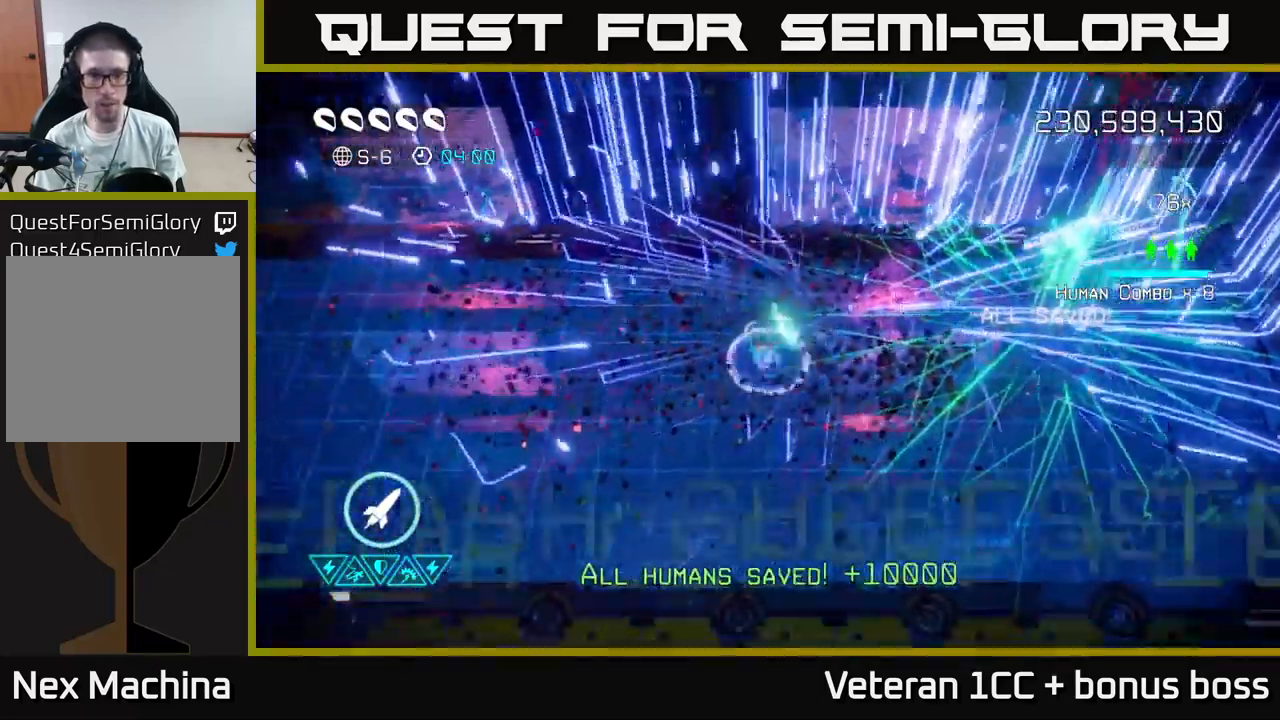
{"buttons": [], "left_stick": "center", "right_stick": "center", "events": [[100, "L2", "up"], [233, "left_stick", "center"]]}
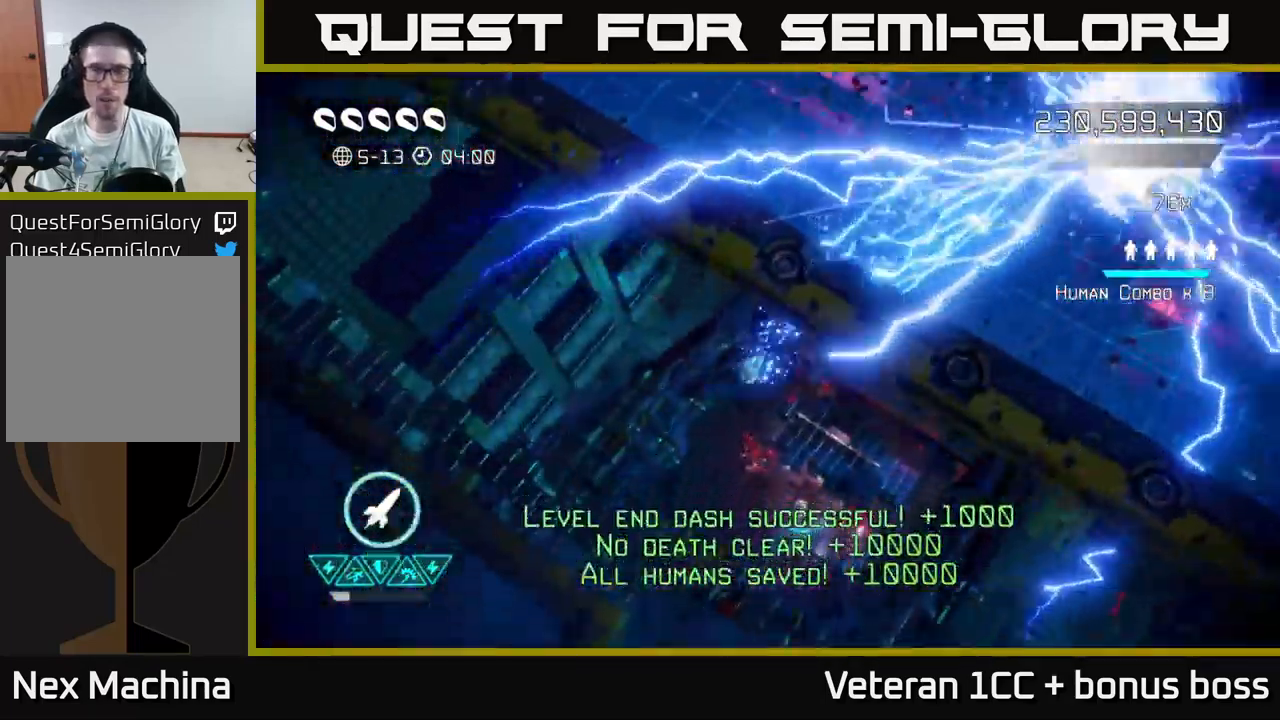
{"buttons": [], "left_stick": "center", "right_stick": "center", "events": [[250, "right_stick", "up-left"], [367, "right_stick", "center"]]}
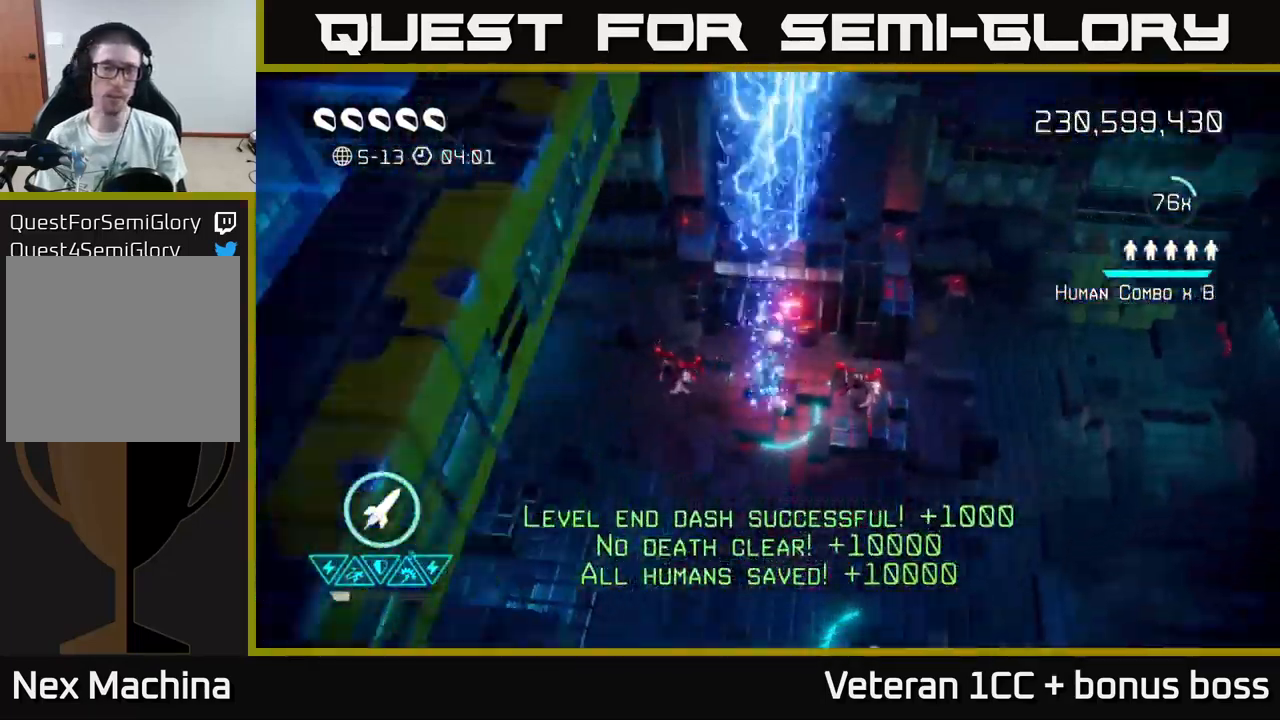
{"buttons": [], "left_stick": "up-left", "right_stick": "up", "events": [[200, "right_stick", "left"], [400, "right_stick", "up"], [433, "left_stick", "up-left"]]}
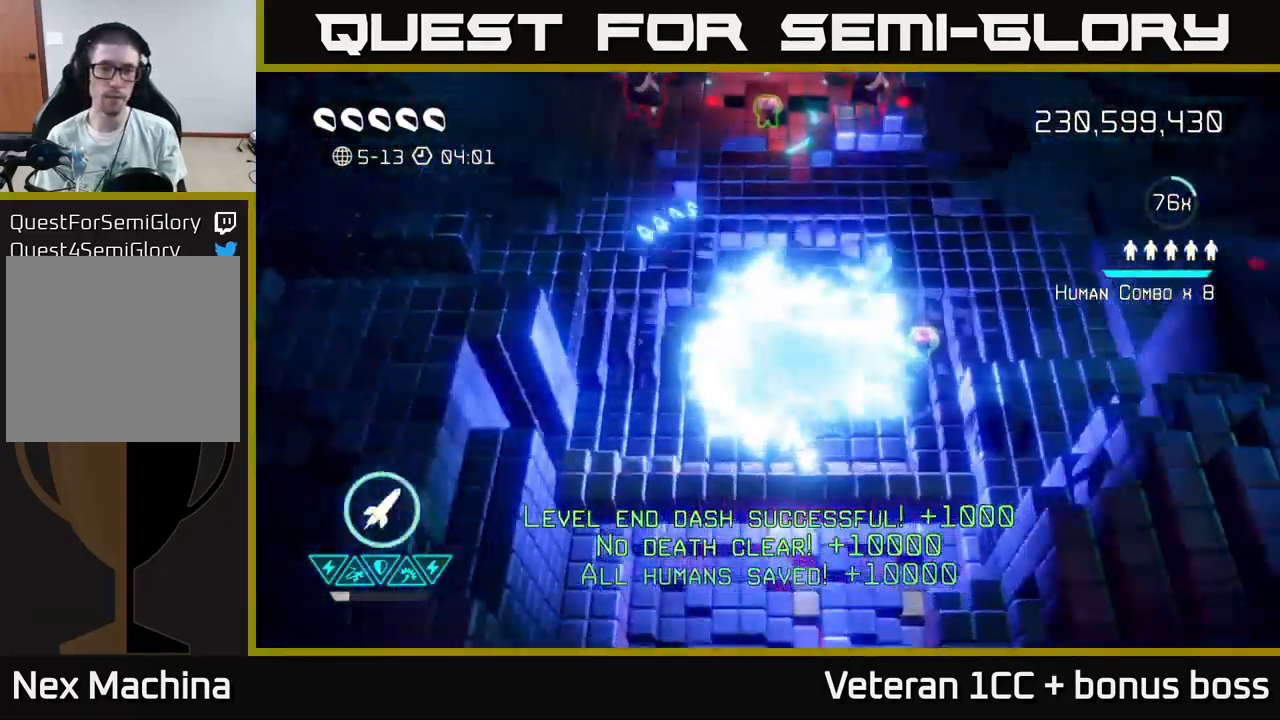
{"buttons": [], "left_stick": "up-right", "right_stick": "up", "events": [[150, "left_stick", "up"], [217, "R2", "down"], [284, "left_stick", "up-right"], [284, "right_stick", "up-left"], [317, "R2", "up"], [400, "right_stick", "up"]]}
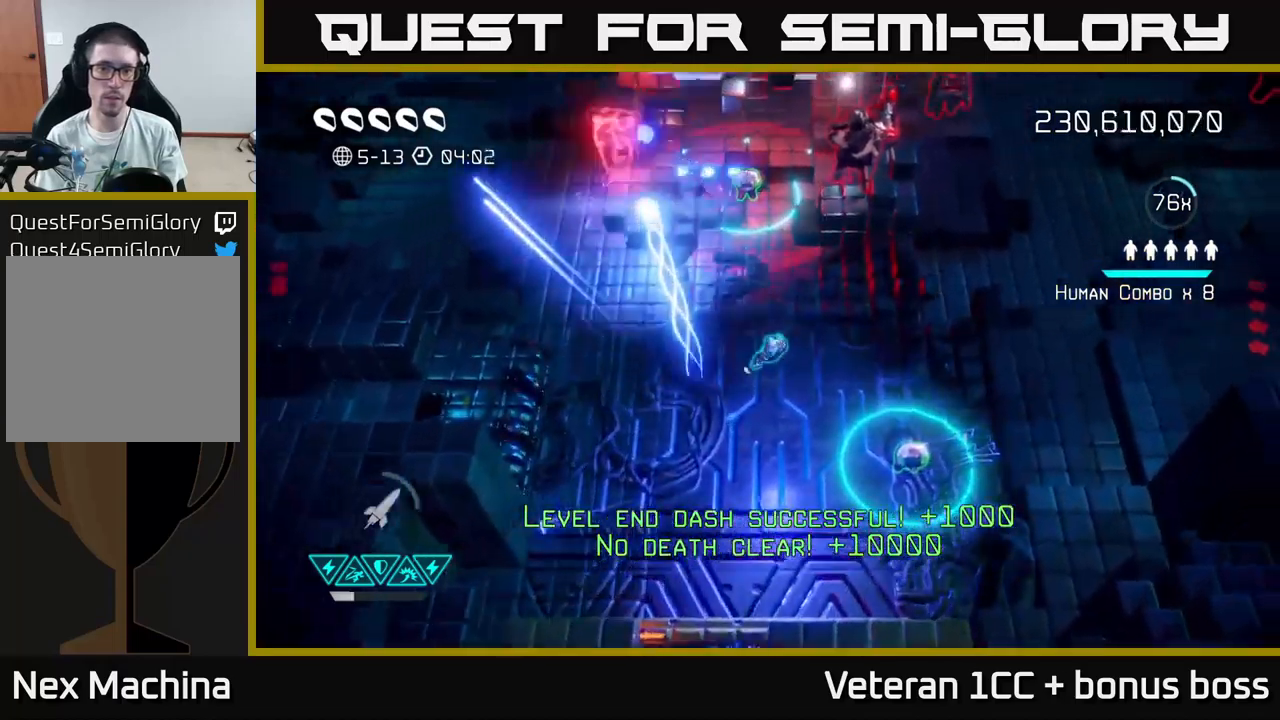
{"buttons": [], "left_stick": "left", "right_stick": "up-right", "events": [[67, "left_stick", "up"], [300, "right_stick", "up-right"], [450, "left_stick", "left"]]}
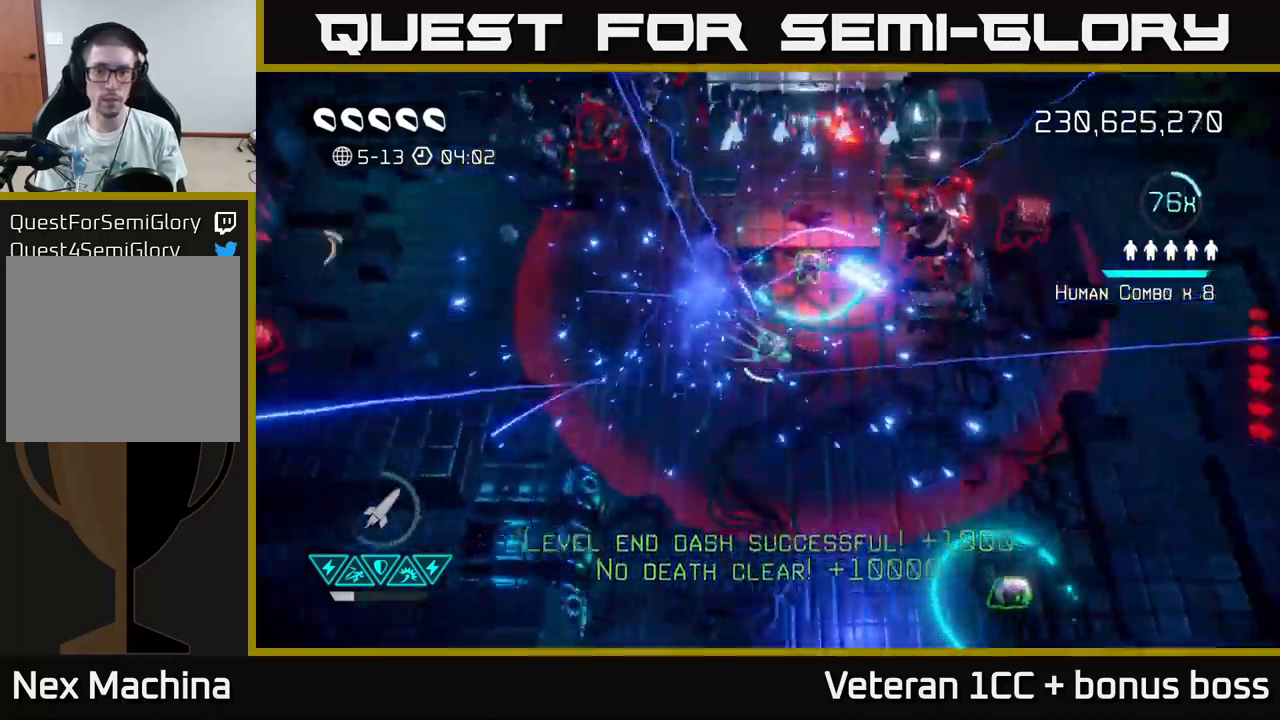
{"buttons": [], "left_stick": "down-right", "right_stick": "up-right", "events": [[34, "left_stick", "down-left"], [234, "left_stick", "down-right"]]}
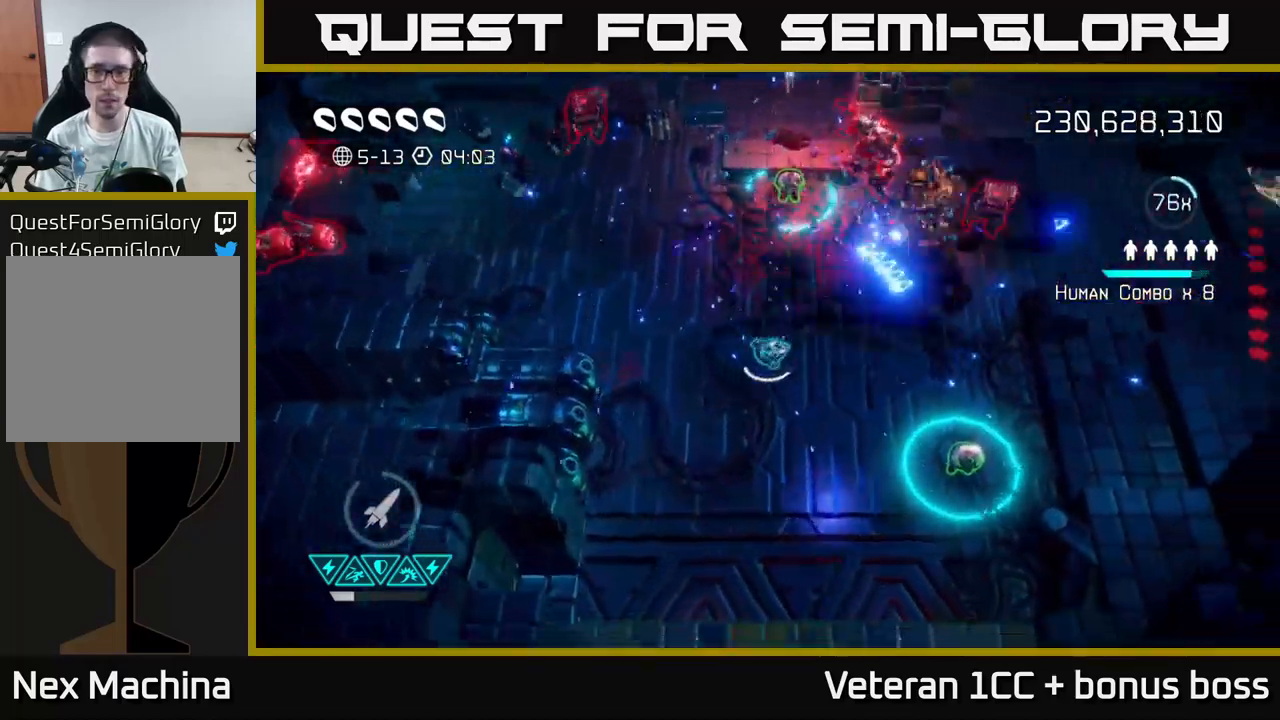
{"buttons": [], "left_stick": "up", "right_stick": "up", "events": [[117, "left_stick", "right"], [334, "left_stick", "up"], [350, "right_stick", "up"]]}
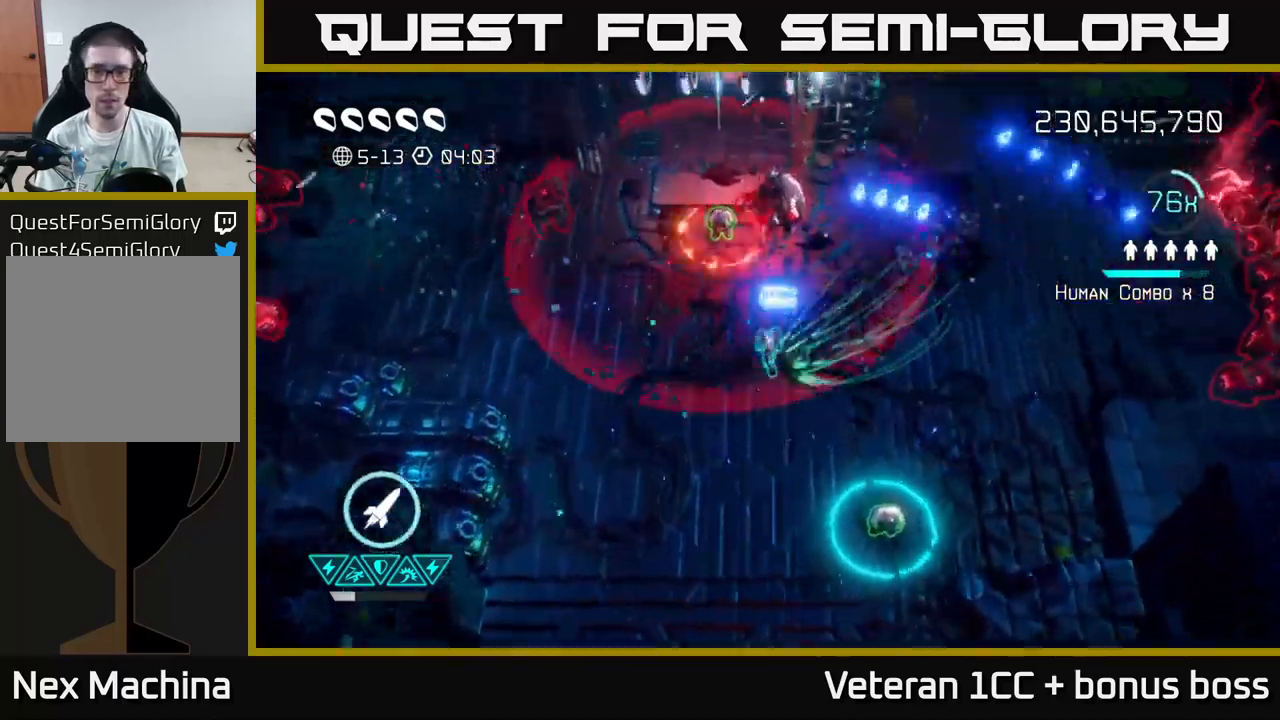
{"buttons": [], "left_stick": "center", "right_stick": "up", "events": [[234, "left_stick", "center"]]}
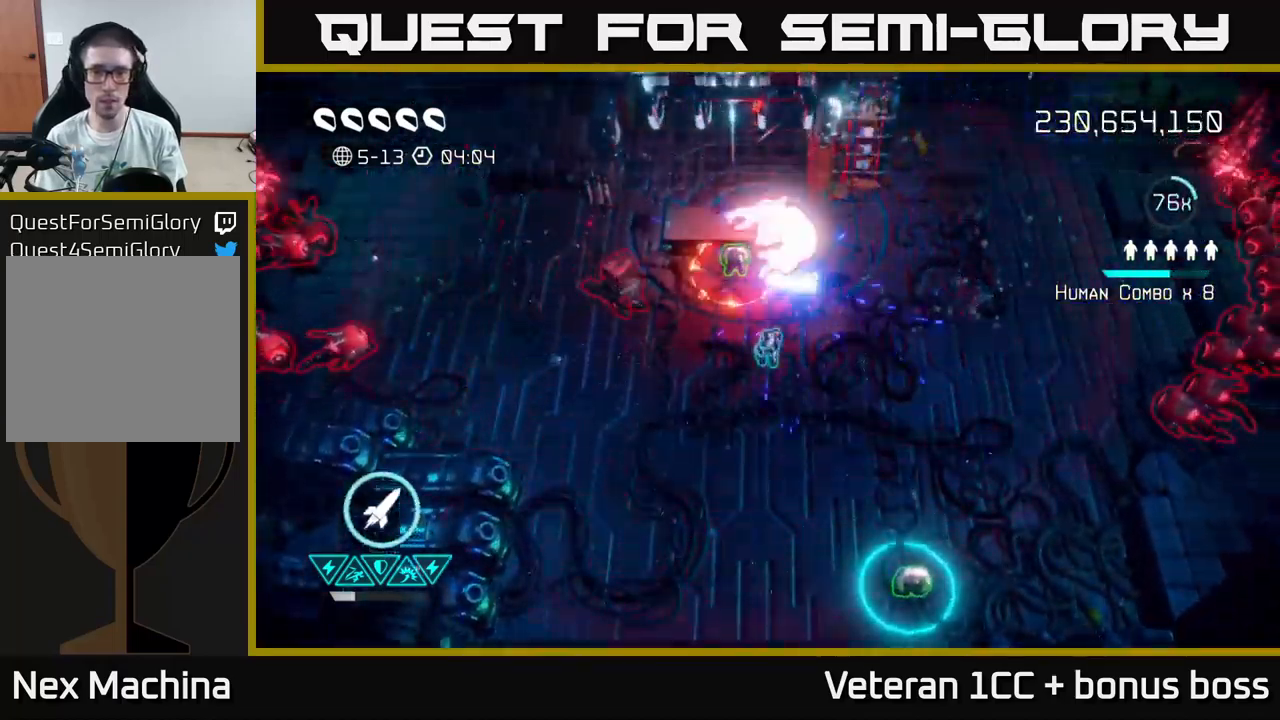
{"buttons": [], "left_stick": "right", "right_stick": "left", "events": [[434, "left_stick", "right"], [500, "right_stick", "left"]]}
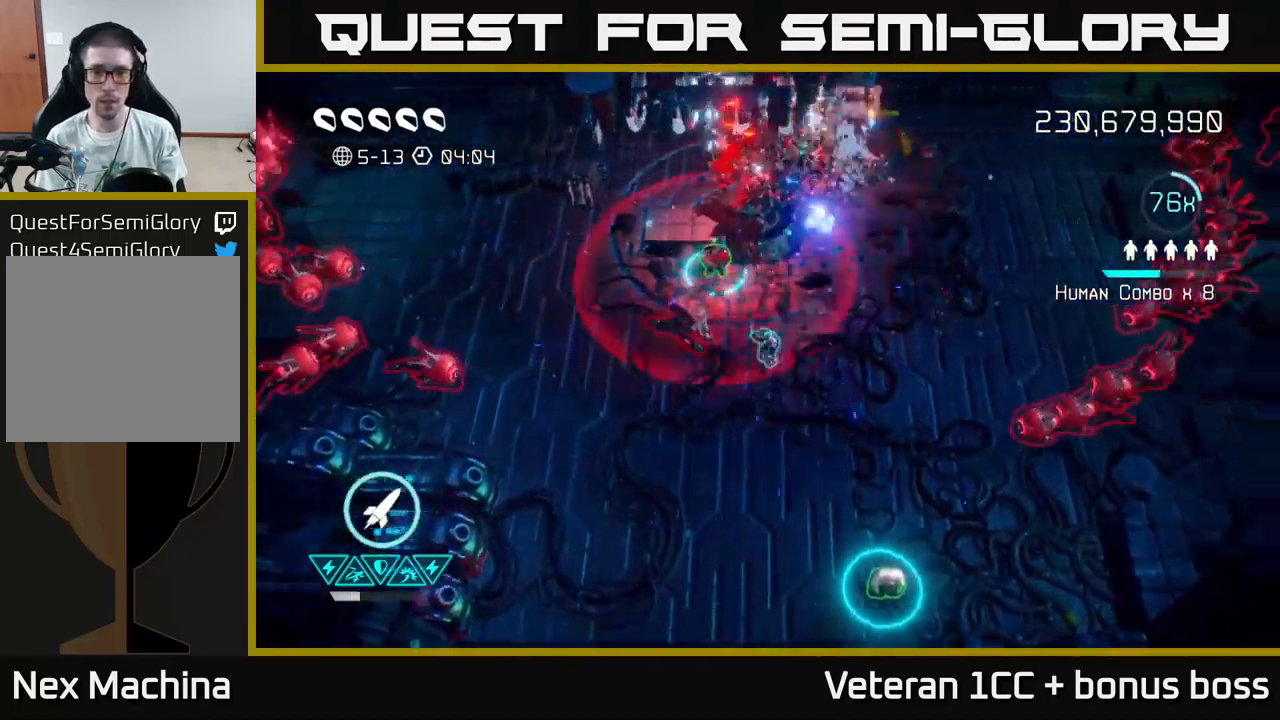
{"buttons": [], "left_stick": "left", "right_stick": "left", "events": [[67, "left_stick", "up-right"], [417, "left_stick", "left"]]}
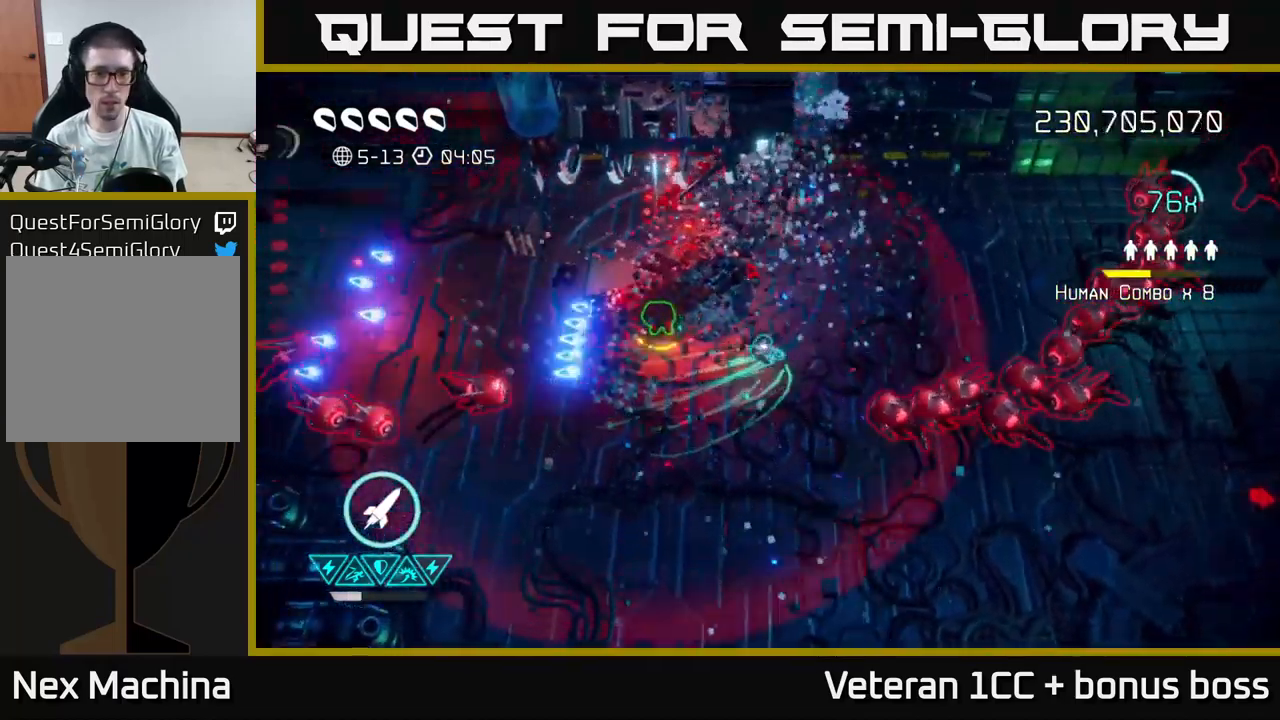
{"buttons": [], "left_stick": "left", "right_stick": "left", "events": [[150, "left_stick", "up-left"], [250, "left_stick", "left"]]}
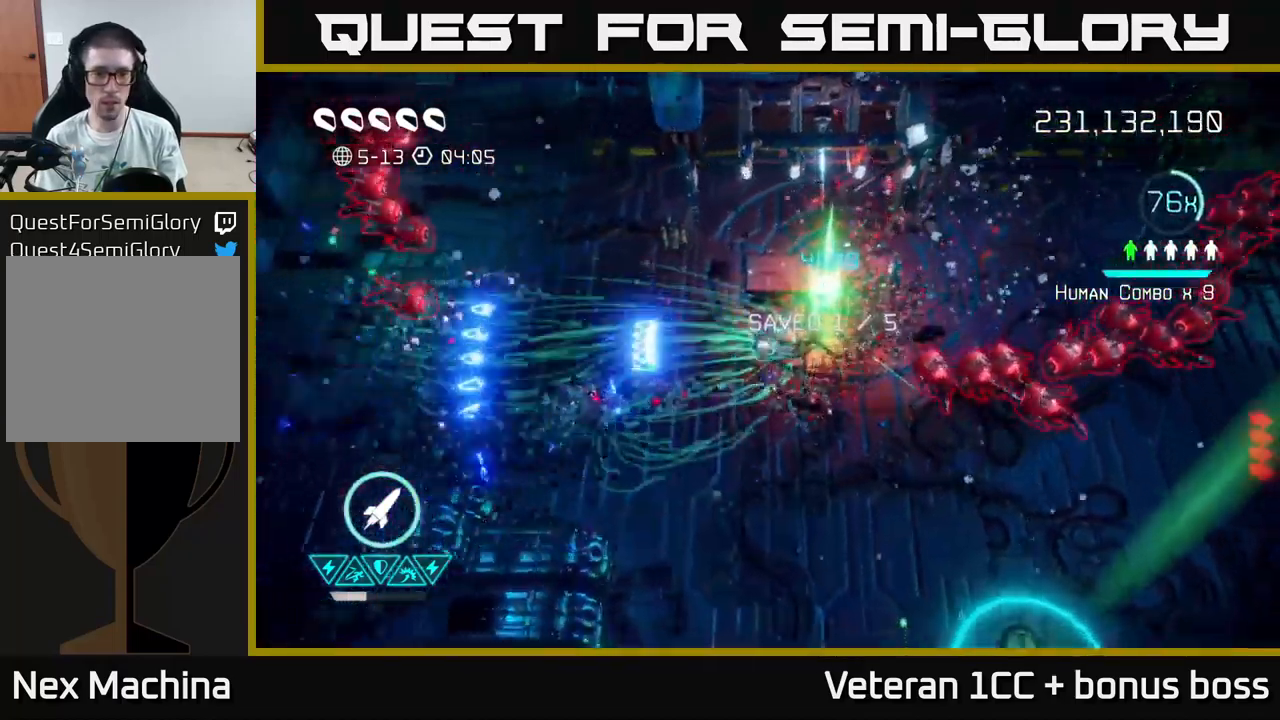
{"buttons": [], "left_stick": "left", "right_stick": "up-left", "events": [[67, "right_stick", "up-left"]]}
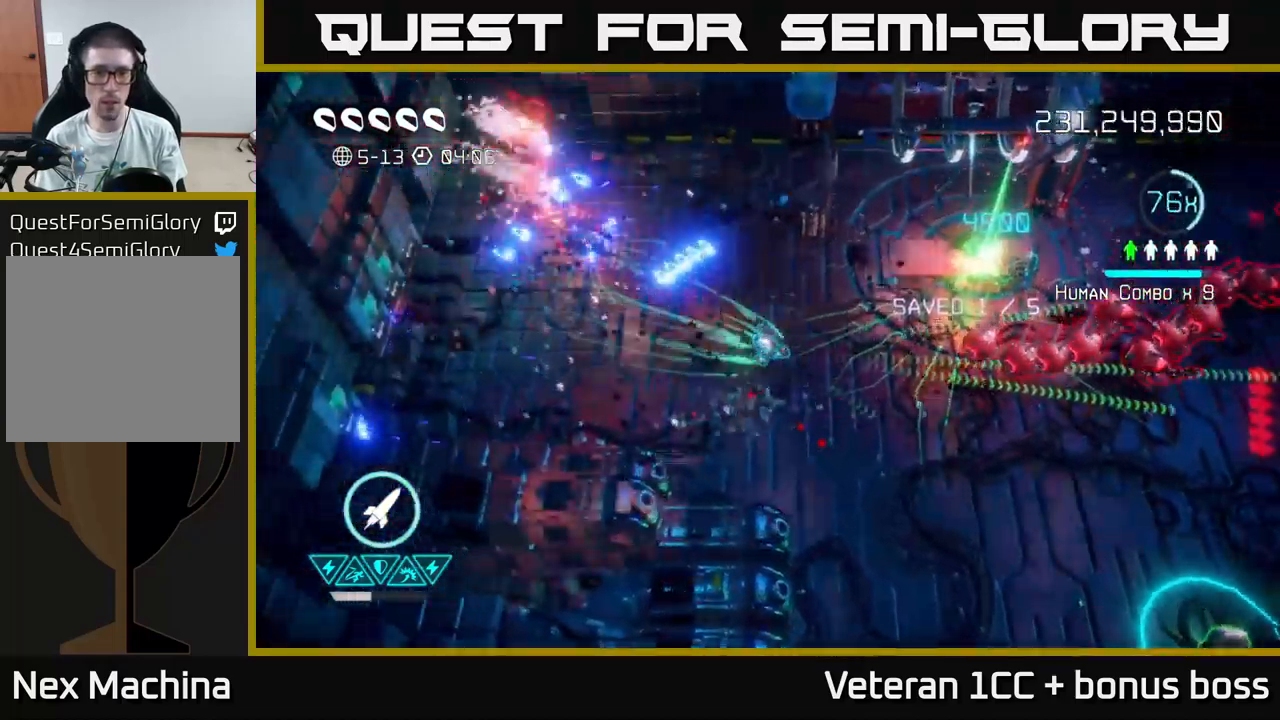
{"buttons": [], "left_stick": "left", "right_stick": "down-left", "events": [[100, "left_stick", "down-right"], [300, "left_stick", "down-left"], [300, "right_stick", "down-left"], [367, "left_stick", "left"]]}
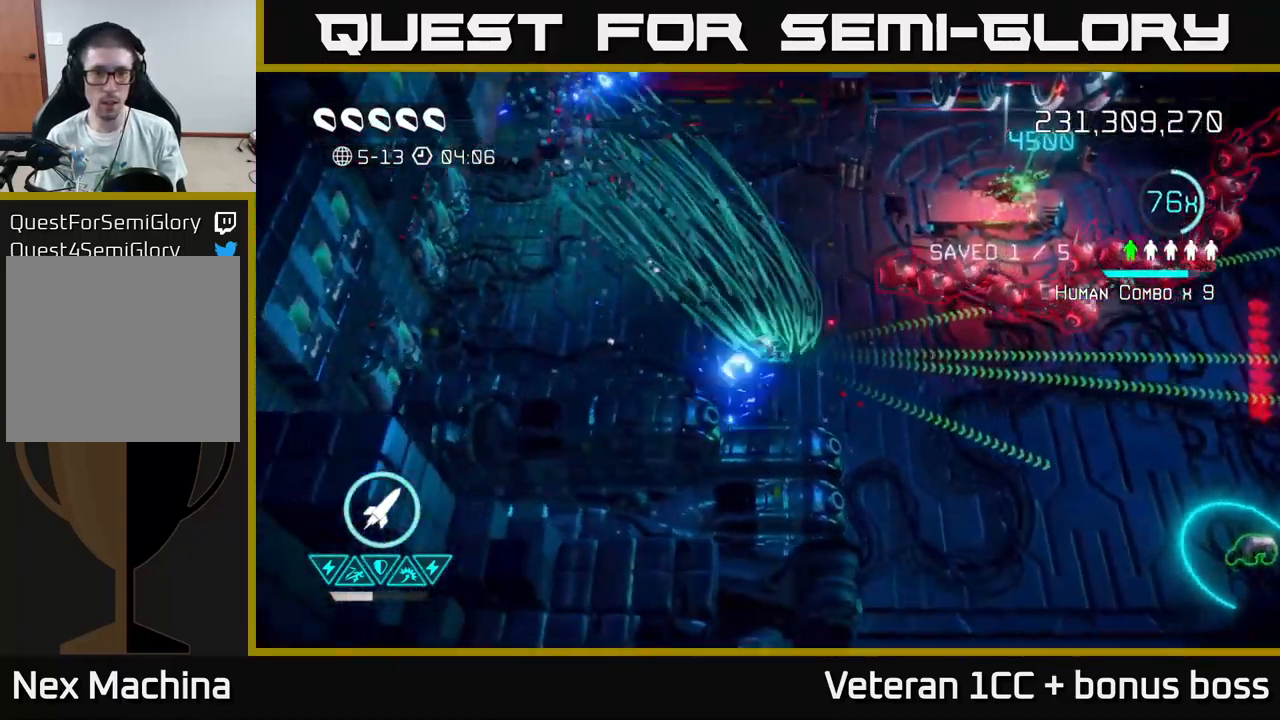
{"buttons": [], "left_stick": "up-left", "right_stick": "left", "events": [[101, "left_stick", "up-left"], [217, "right_stick", "left"]]}
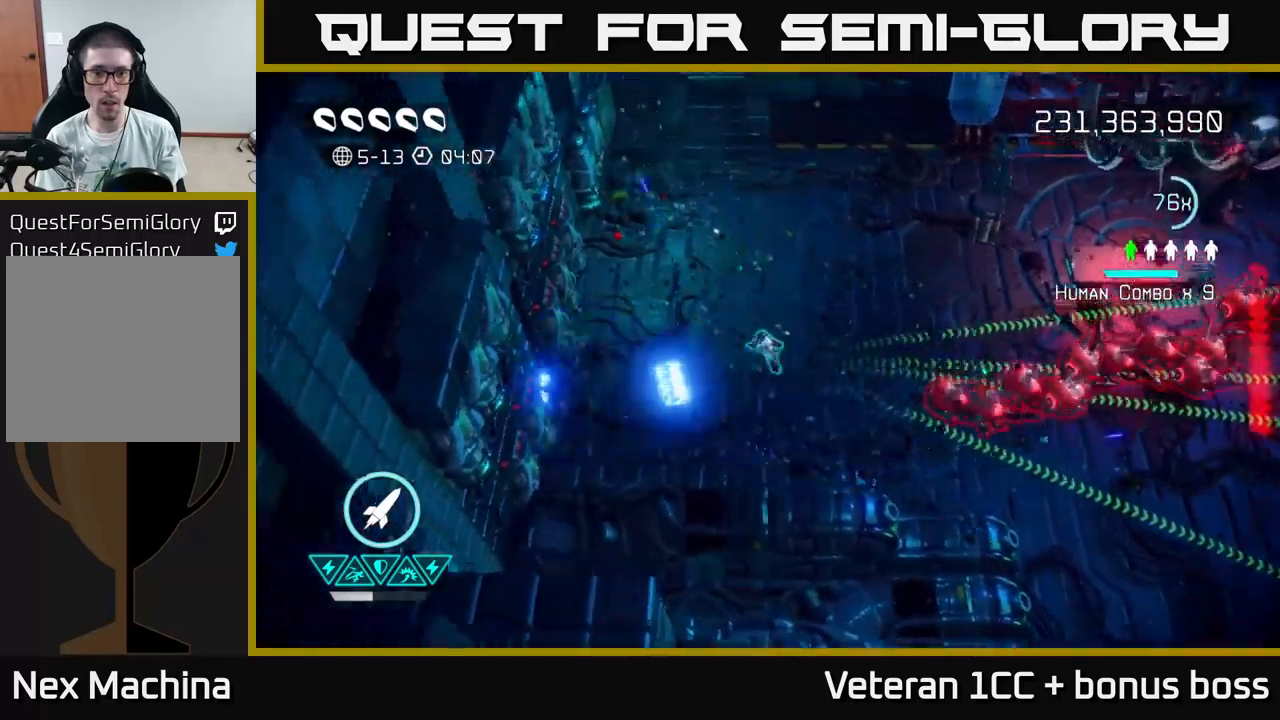
{"buttons": [], "left_stick": "up-left", "right_stick": "left", "events": [[200, "left_stick", "up"], [500, "left_stick", "up-left"]]}
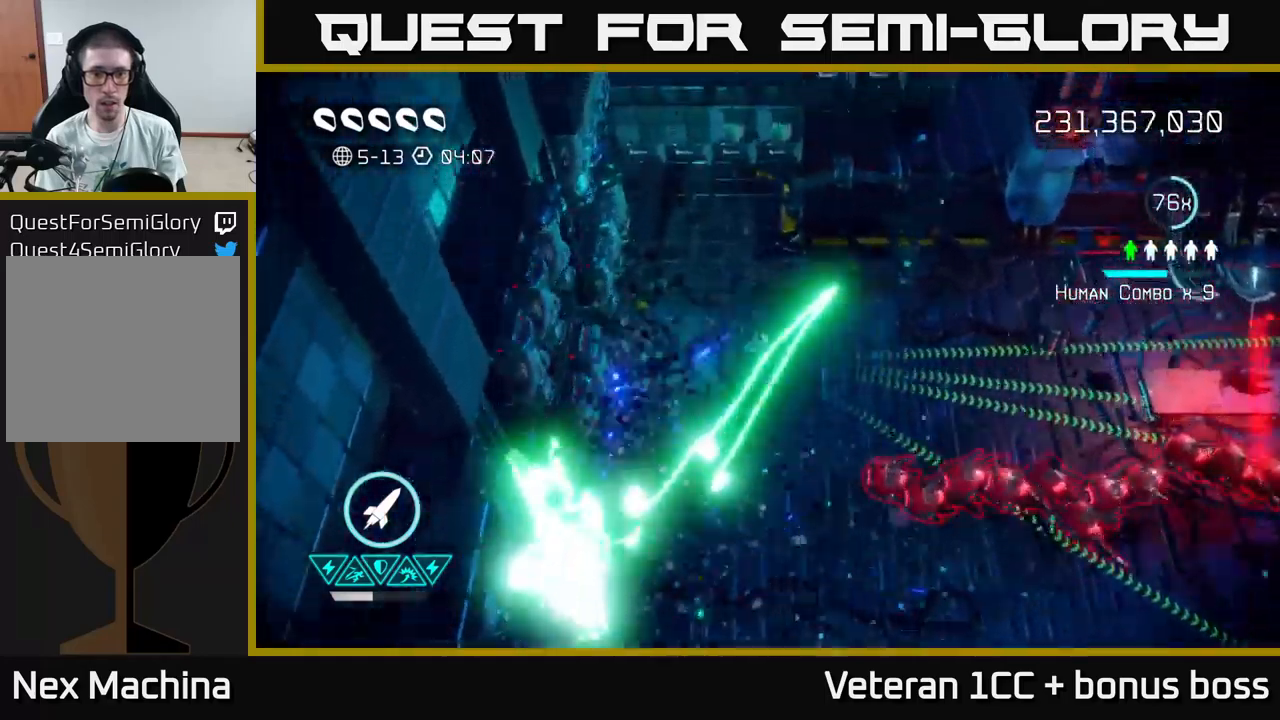
{"buttons": [], "left_stick": "down-left", "right_stick": "down-left", "events": [[116, "right_stick", "down-left"], [216, "left_stick", "down-left"]]}
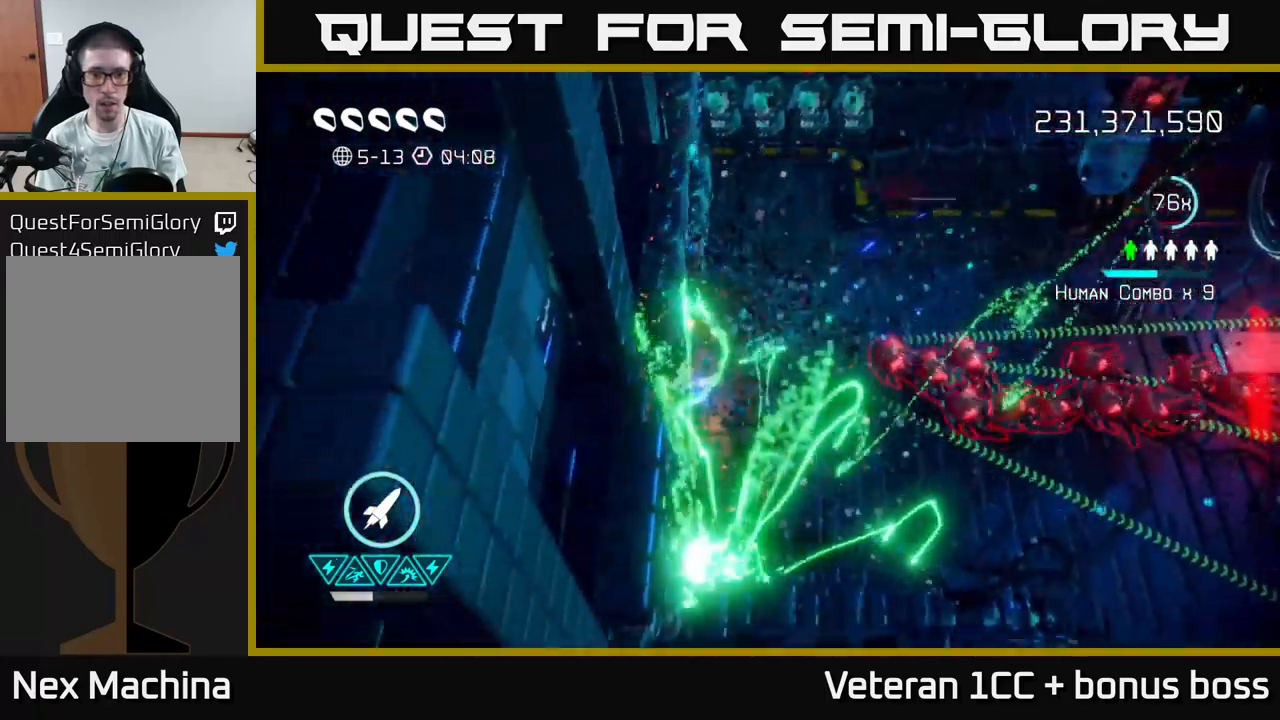
{"buttons": [], "left_stick": "down-right", "right_stick": "up-right", "events": [[50, "right_stick", "up-right"], [216, "left_stick", "down-right"]]}
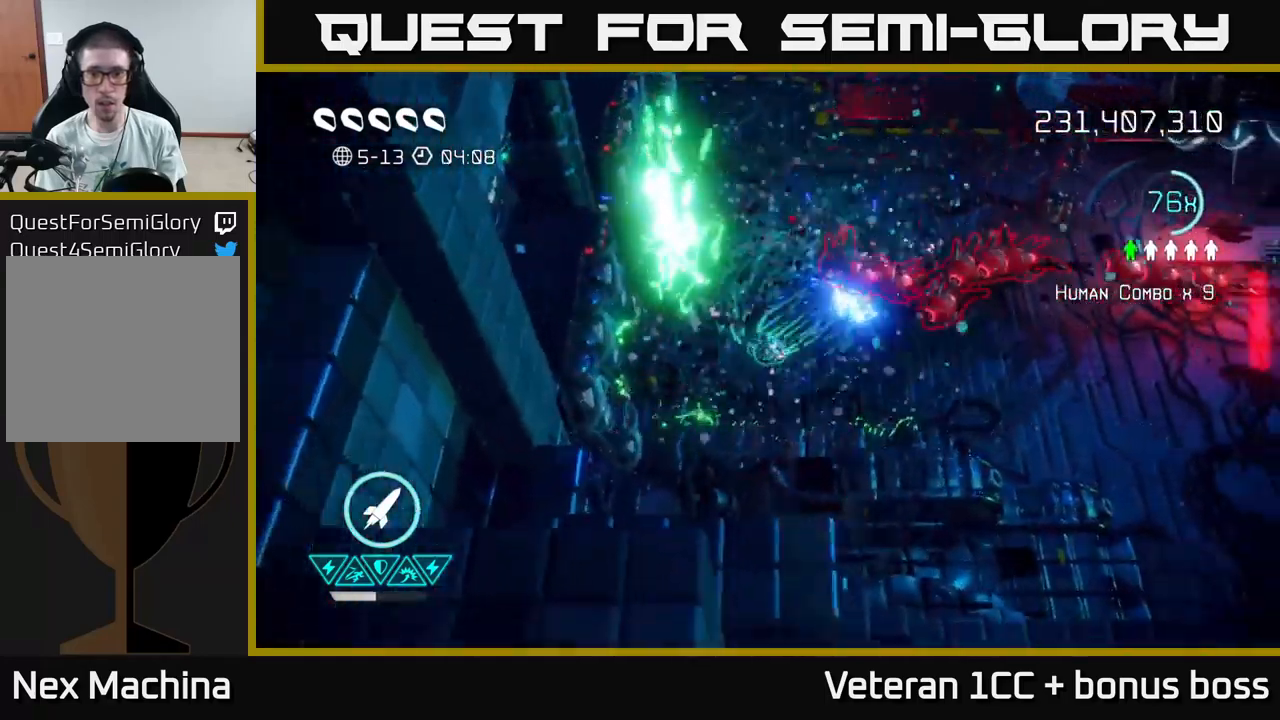
{"buttons": [], "left_stick": "right", "right_stick": "up-right", "events": [[150, "left_stick", "right"]]}
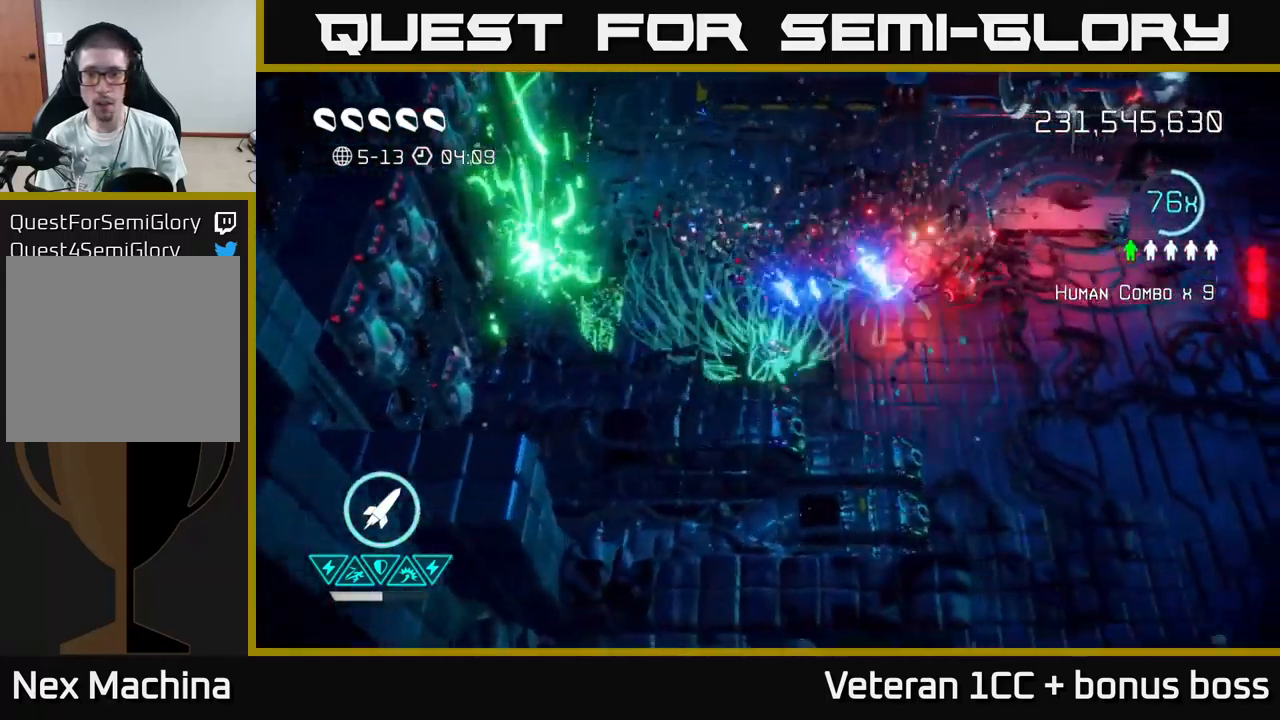
{"buttons": [], "left_stick": "right", "right_stick": "right", "events": [[166, "right_stick", "right"]]}
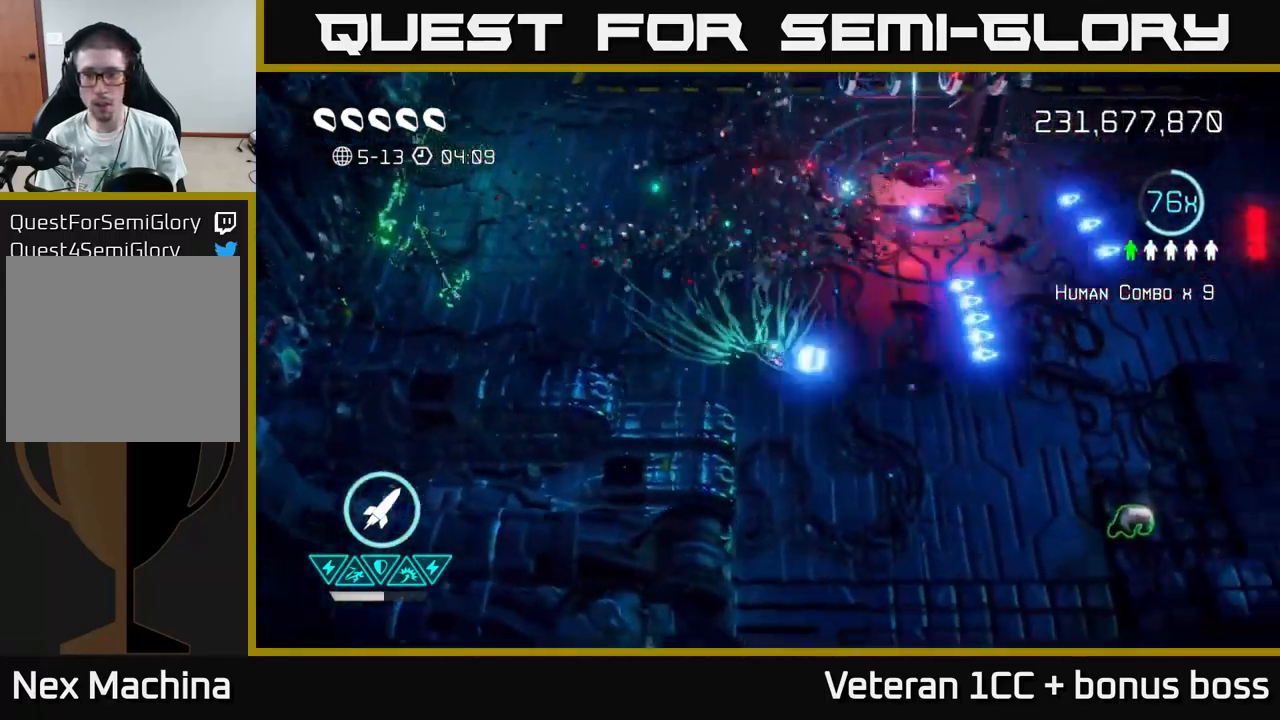
{"buttons": [], "left_stick": "right", "right_stick": "up-right", "events": [[83, "L2", "down"], [266, "L2", "up"], [333, "L2", "down"], [483, "L2", "up"], [500, "right_stick", "up-right"]]}
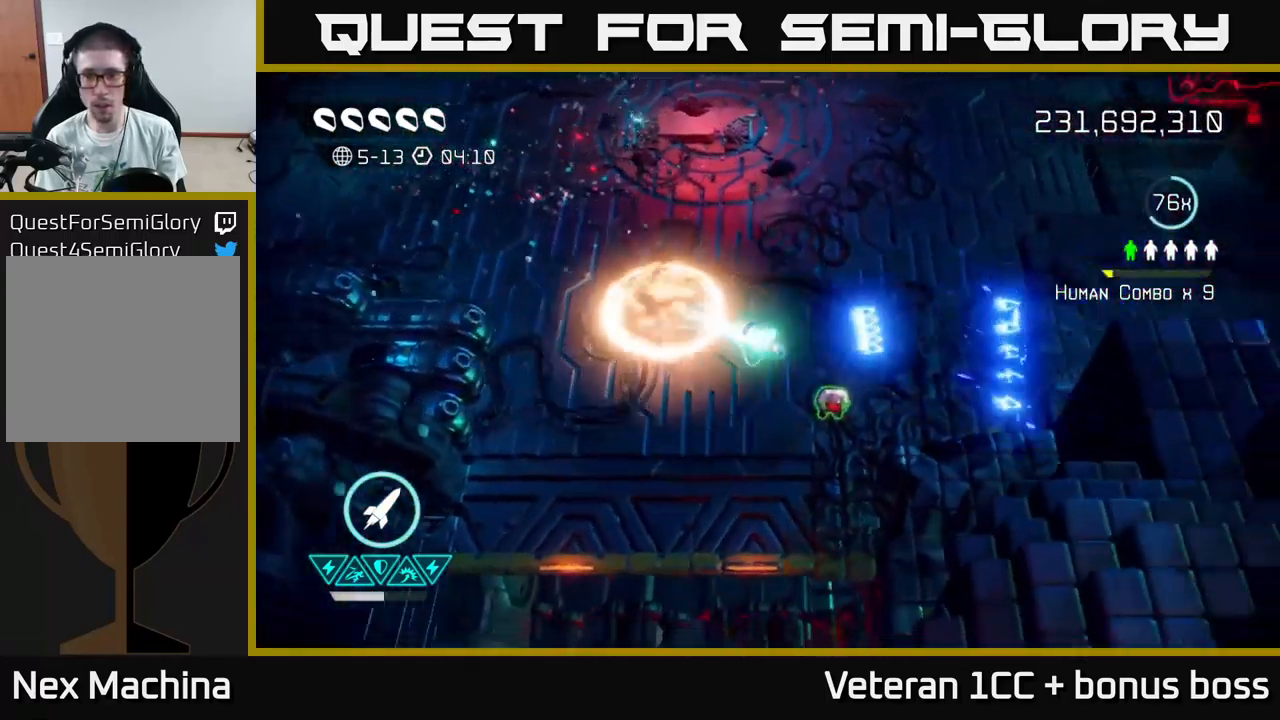
{"buttons": [], "left_stick": "up-right", "right_stick": "up-right", "events": [[233, "left_stick", "up-right"]]}
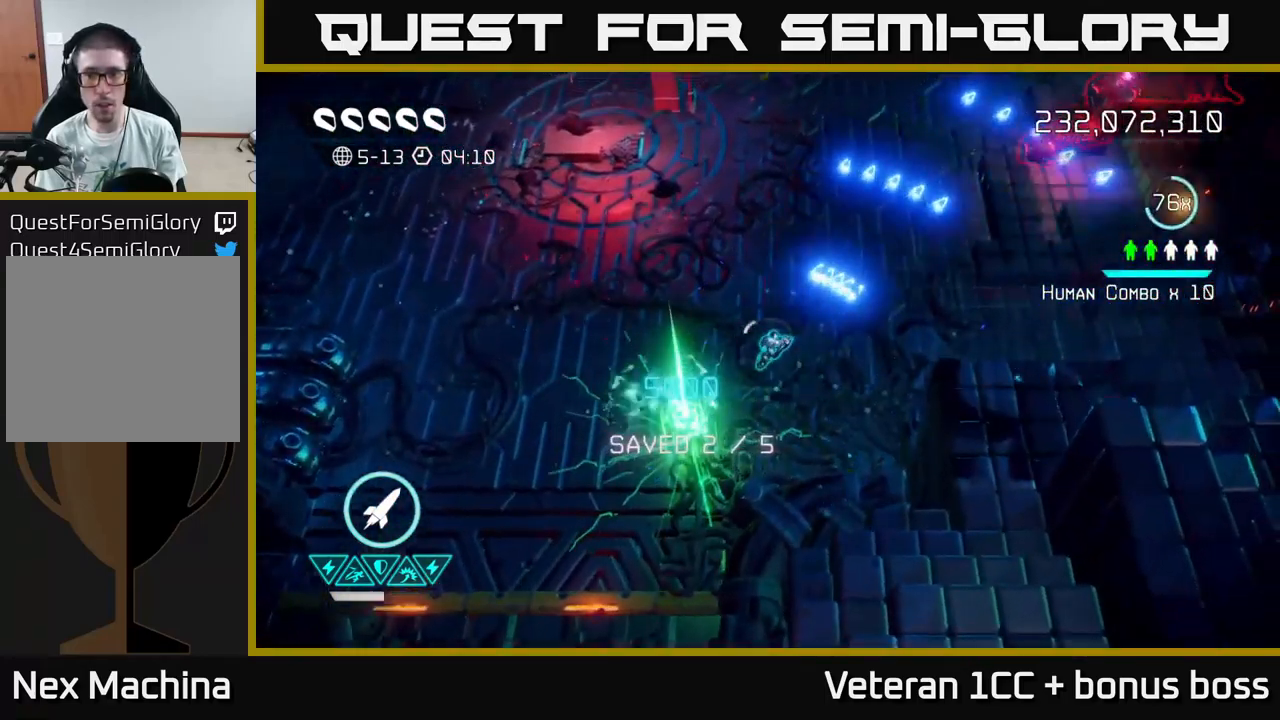
{"buttons": [], "left_stick": "up-right", "right_stick": "up-right", "events": [[300, "left_stick", "up"], [366, "R2", "down"], [466, "left_stick", "up-right"], [483, "R2", "up"]]}
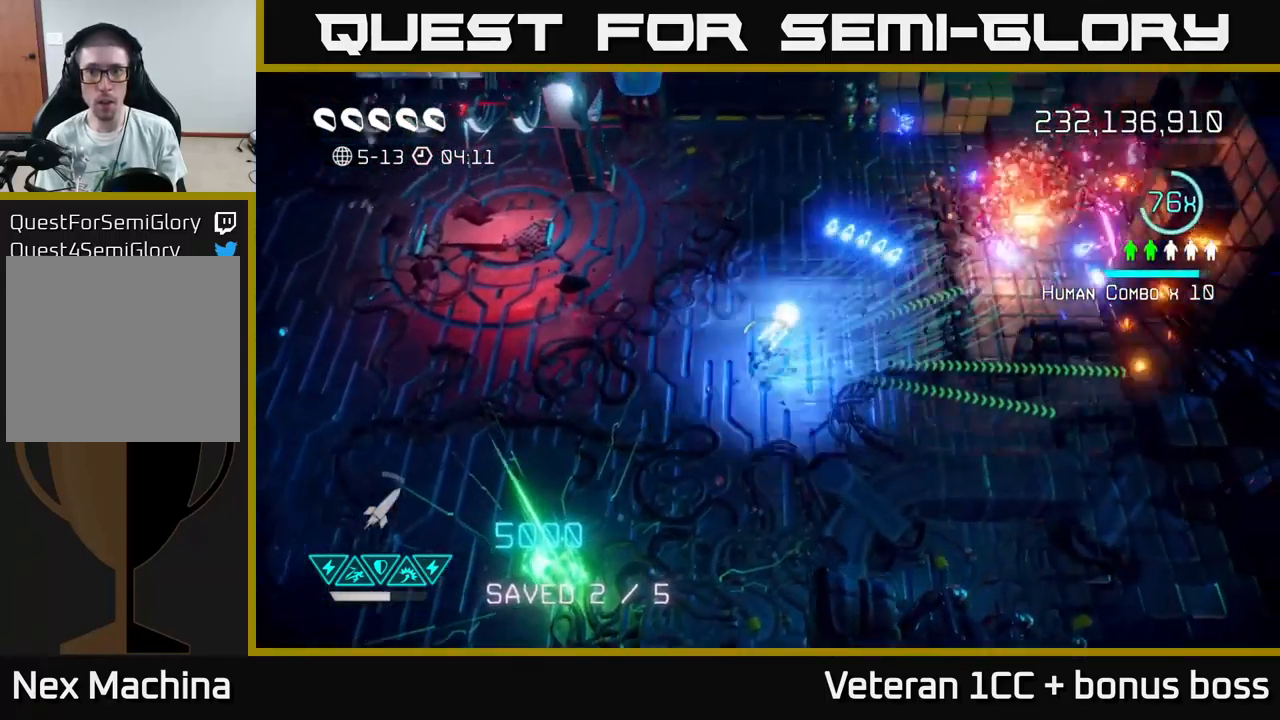
{"buttons": [], "left_stick": "up", "right_stick": "up-right", "events": [[33, "left_stick", "right"], [300, "left_stick", "down-right"], [483, "left_stick", "up"]]}
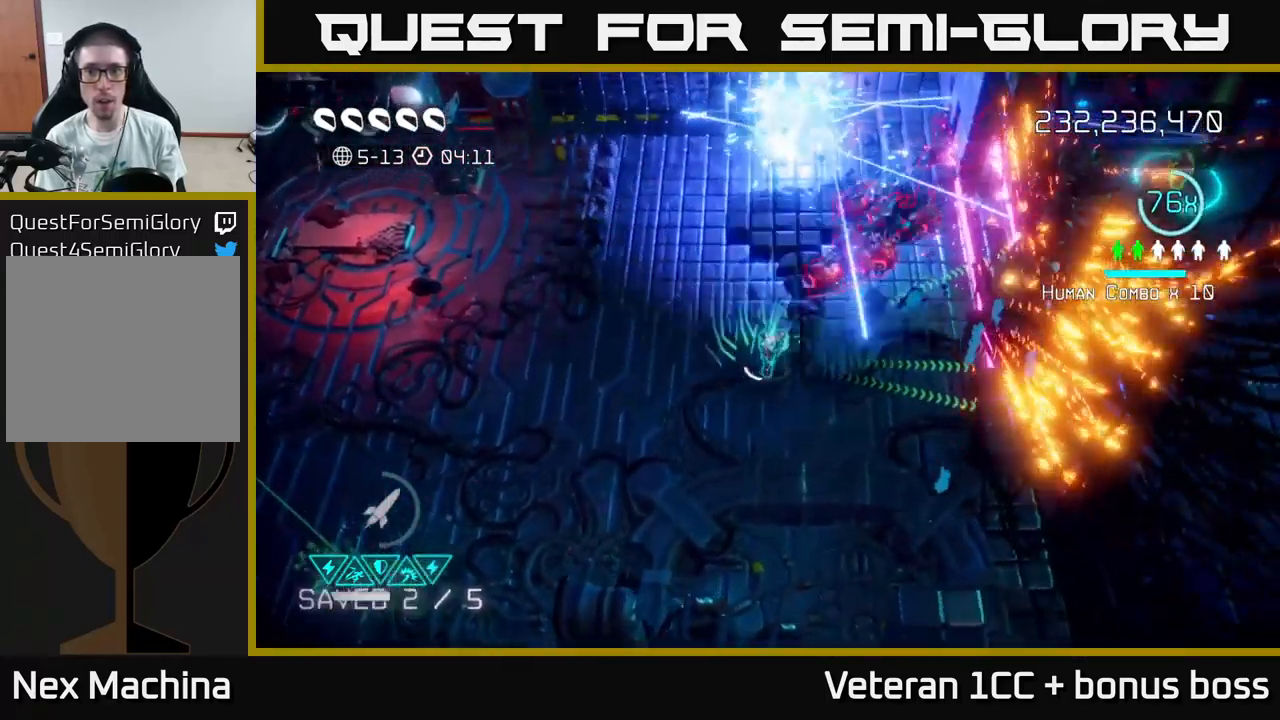
{"buttons": [], "left_stick": "up-left", "right_stick": "up-right", "events": [[100, "left_stick", "up-left"]]}
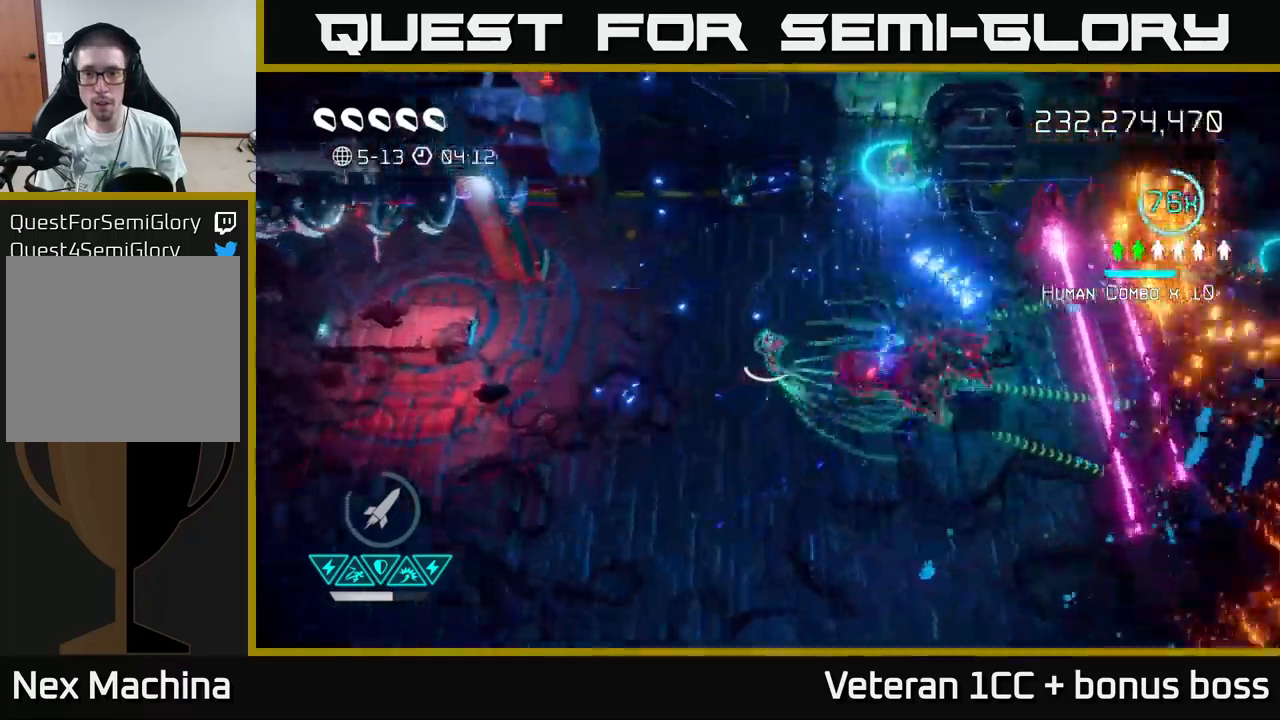
{"buttons": [], "left_stick": "up", "right_stick": "down-right", "events": [[50, "right_stick", "right"], [250, "right_stick", "down-right"], [500, "left_stick", "up"]]}
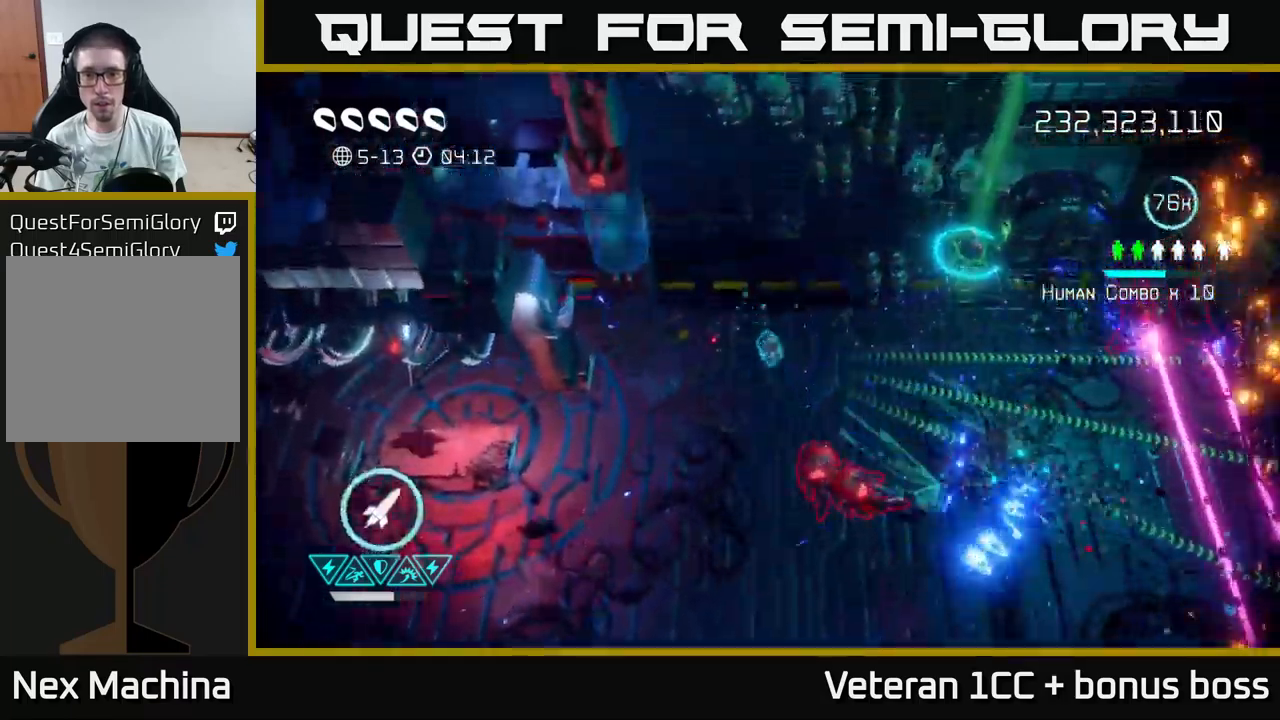
{"buttons": [], "left_stick": "right", "right_stick": "down-left", "events": [[33, "left_stick", "right"], [33, "right_stick", "right"], [233, "right_stick", "down"], [283, "right_stick", "down-left"]]}
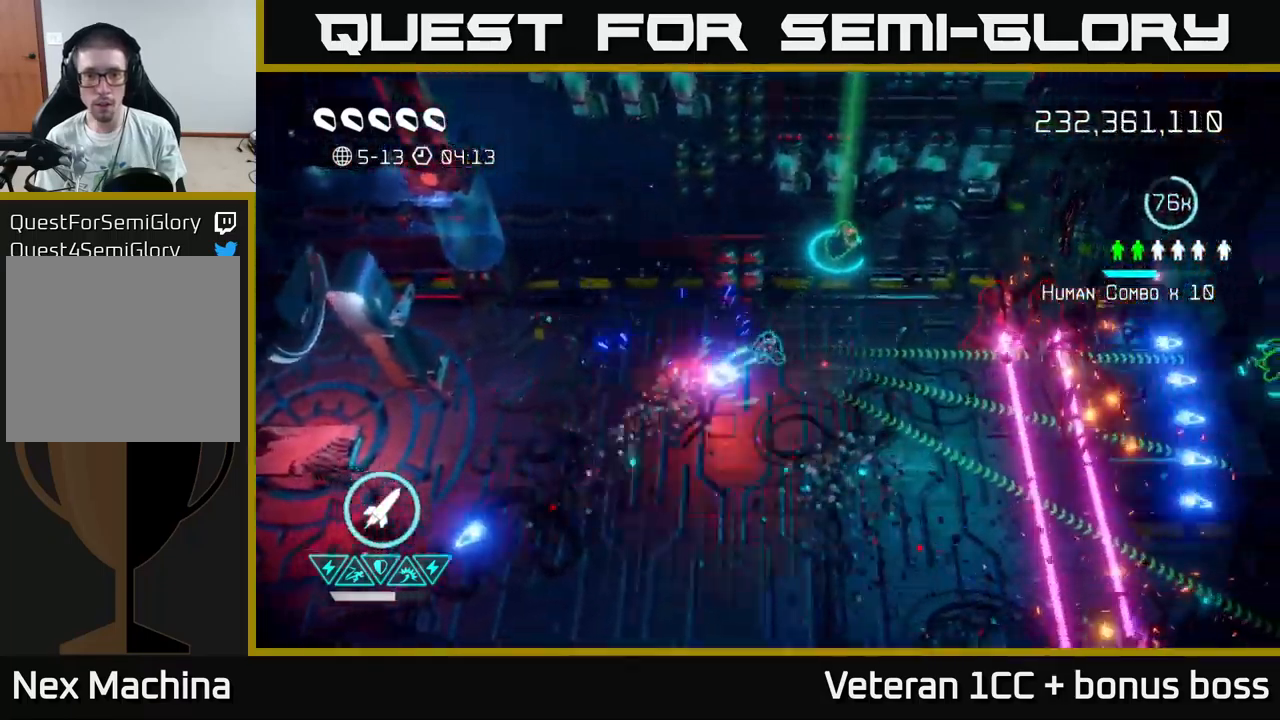
{"buttons": [], "left_stick": "center", "right_stick": "right", "events": [[50, "right_stick", "up-right"], [333, "right_stick", "right"], [467, "left_stick", "center"]]}
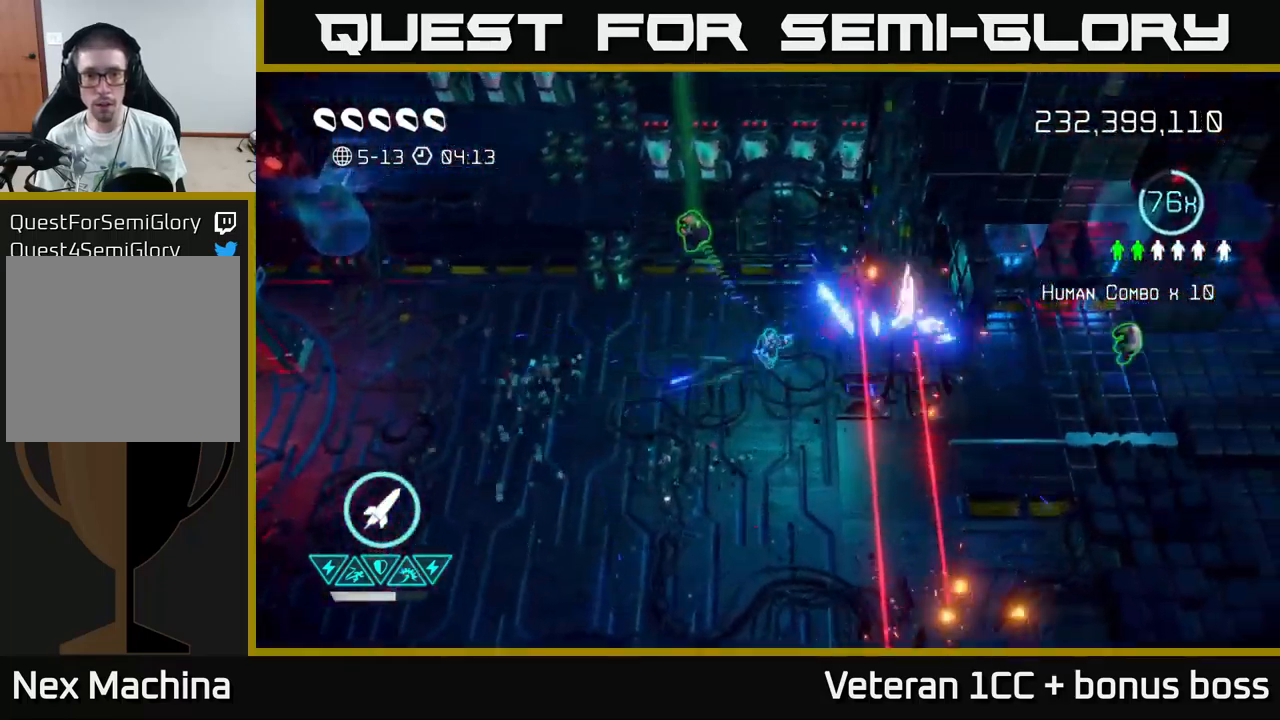
{"buttons": [], "left_stick": "up-left", "right_stick": "right", "events": [[217, "left_stick", "up"], [333, "left_stick", "up-left"]]}